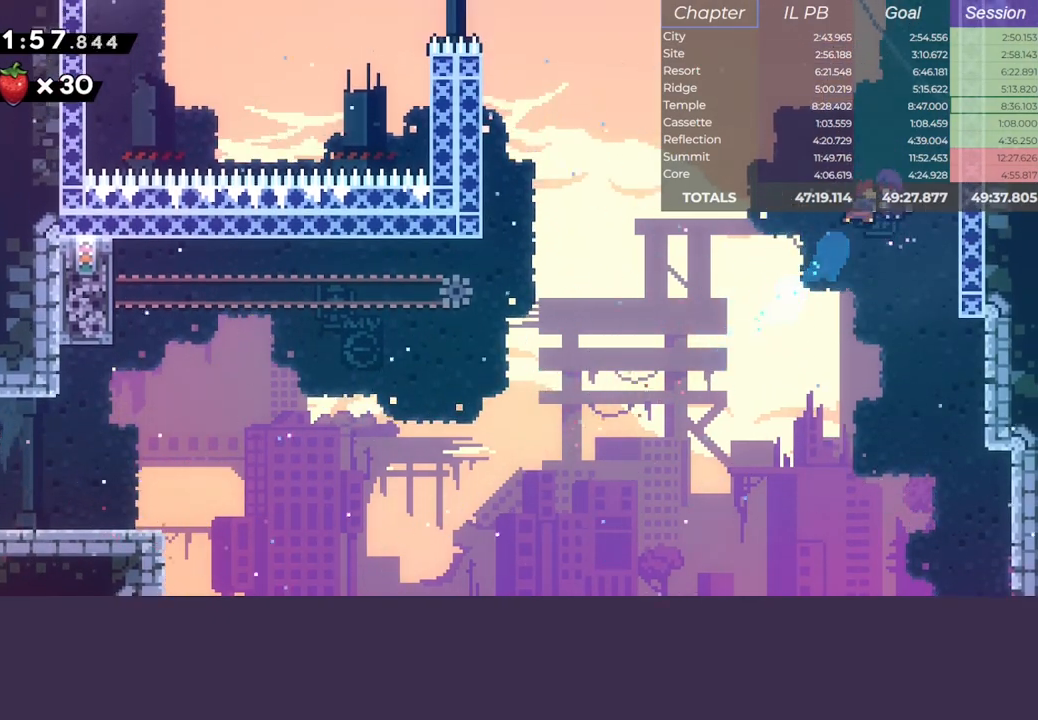
Gameplay with keyboard; each line is a JSON object with the keys held at the frame after it. "events" lists presses ("down") and releases ("up") of "climb", "dash", "down", "jump", "left", "pause", "right" and "up" between this image and that frame as [ms after this image, input, new state], when the widget could be followed in between. No other keys are recorded. Mouse input is not recorded. Key names are as the overlay labels them; some are game actions (e.g. jump) rather than physical keys.
{"keys": ["left"], "events": [[50, "jump", "up"]]}
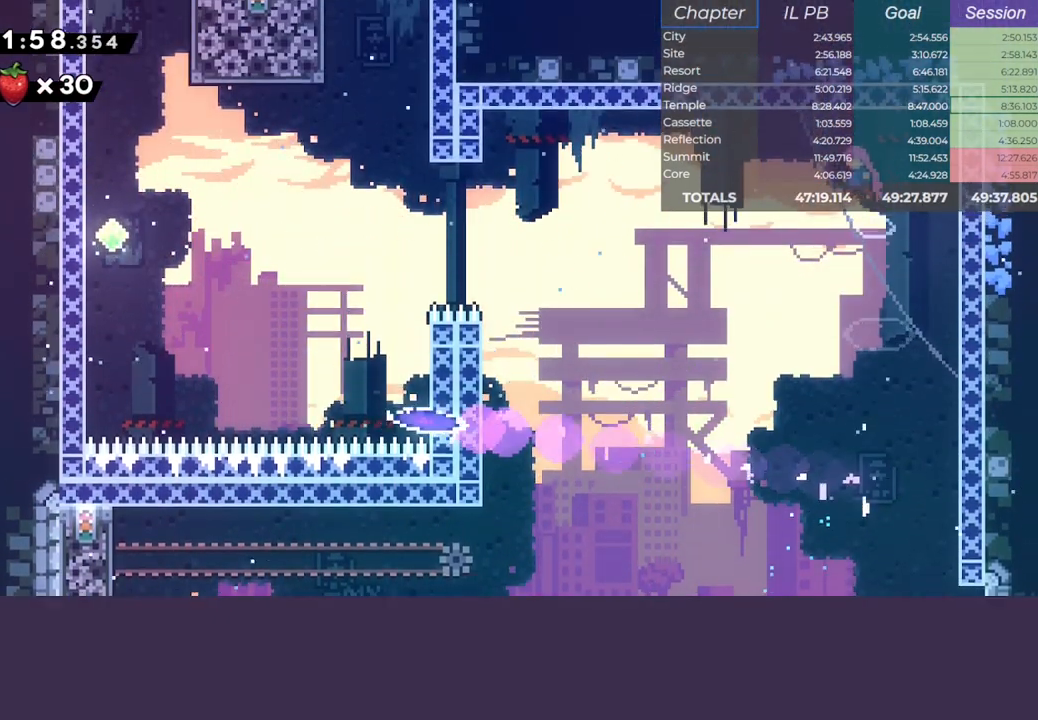
{"keys": ["dash", "left"], "events": [[350, "dash", "down"]]}
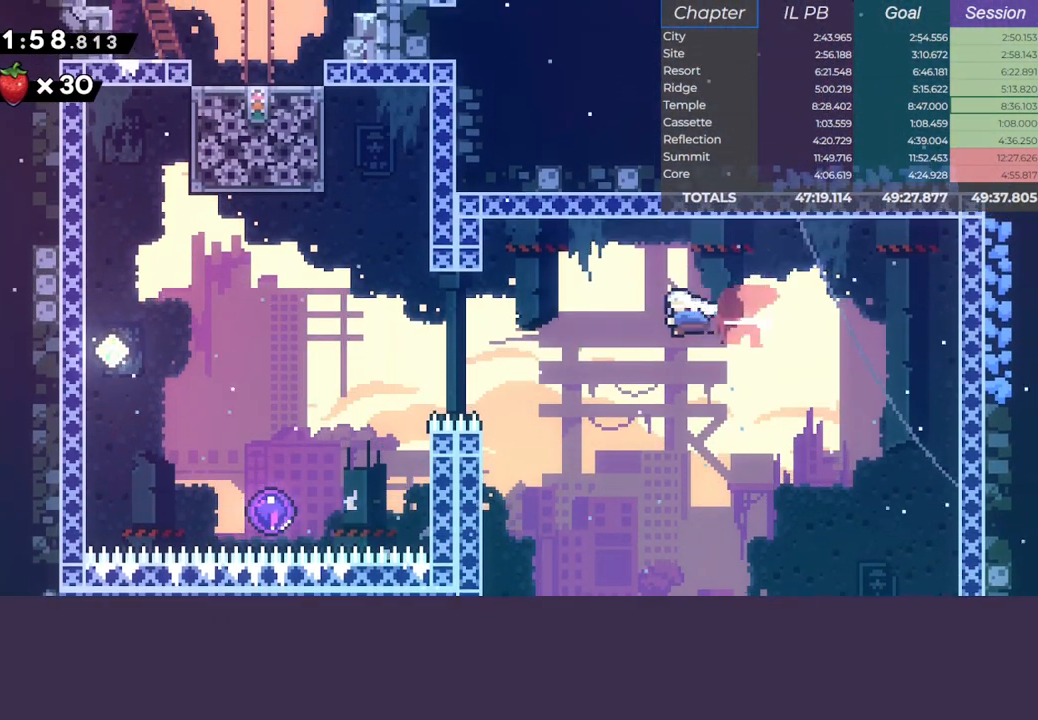
{"keys": ["climb", "dash", "left", "up"], "events": [[117, "dash", "up"], [250, "up", "down"], [317, "dash", "down"], [383, "climb", "down"]]}
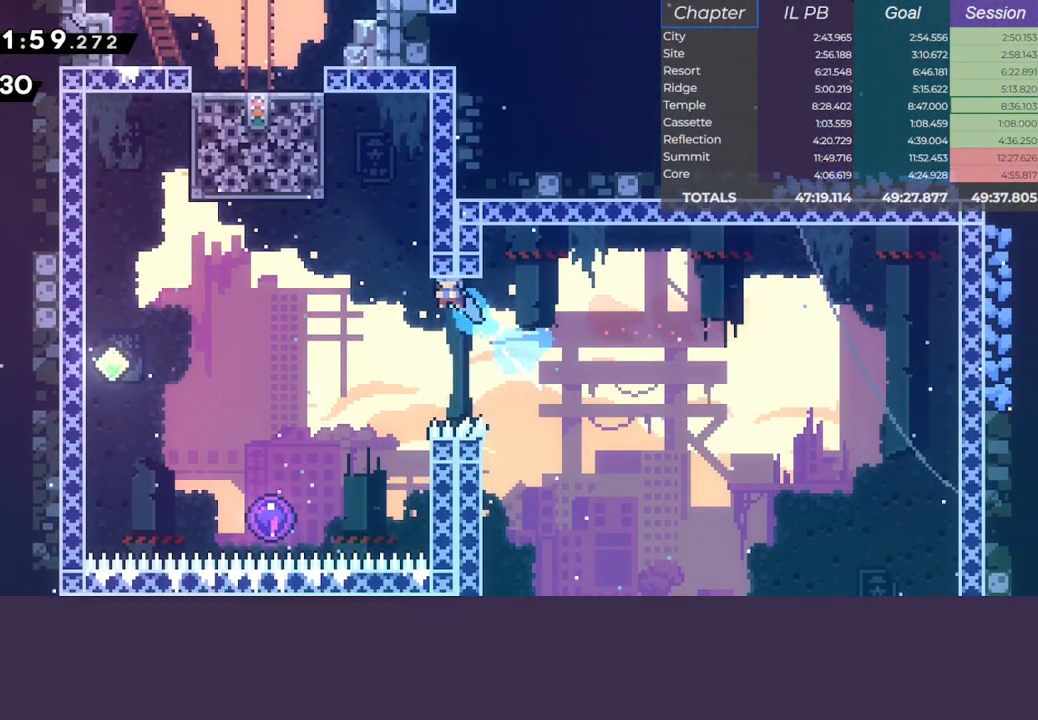
{"keys": ["down"], "events": [[33, "jump", "down"], [50, "up", "up"], [83, "dash", "up"], [333, "jump", "up"], [400, "climb", "up"], [417, "down", "down"], [450, "left", "up"]]}
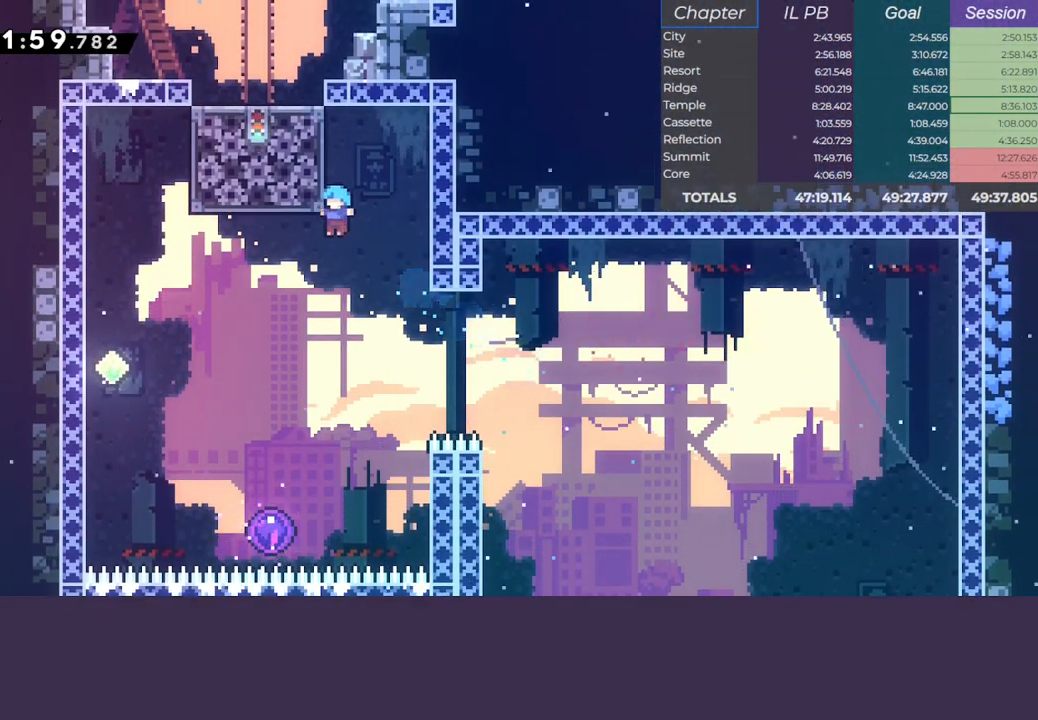
{"keys": ["down", "left"], "events": [[150, "left", "down"]]}
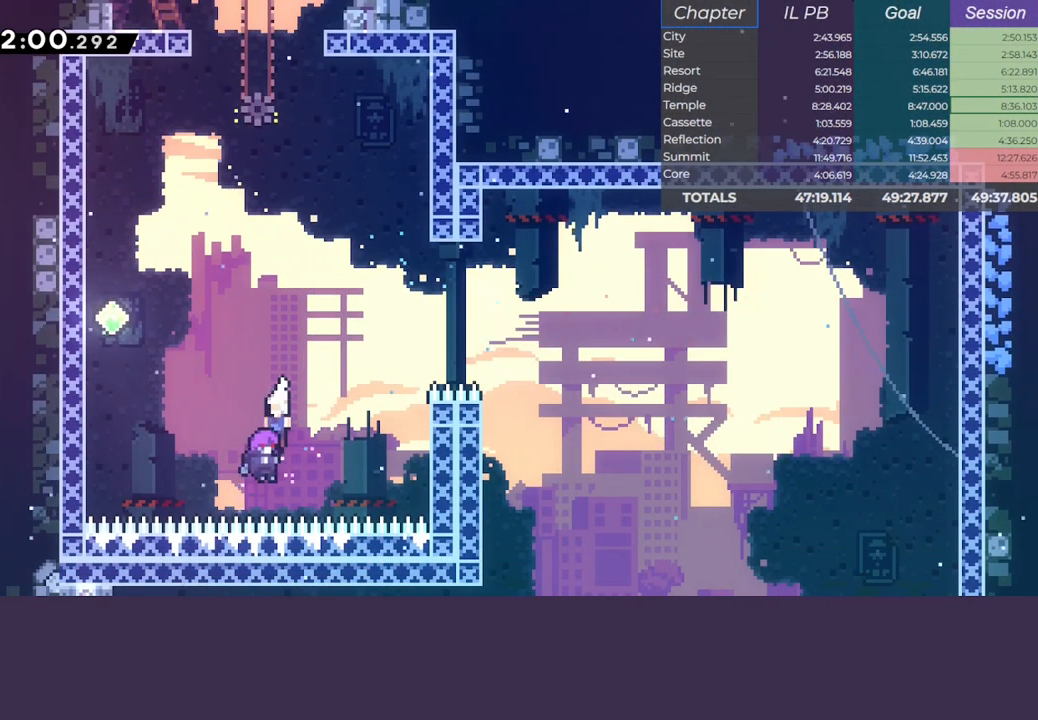
{"keys": ["left"], "events": [[467, "down", "up"]]}
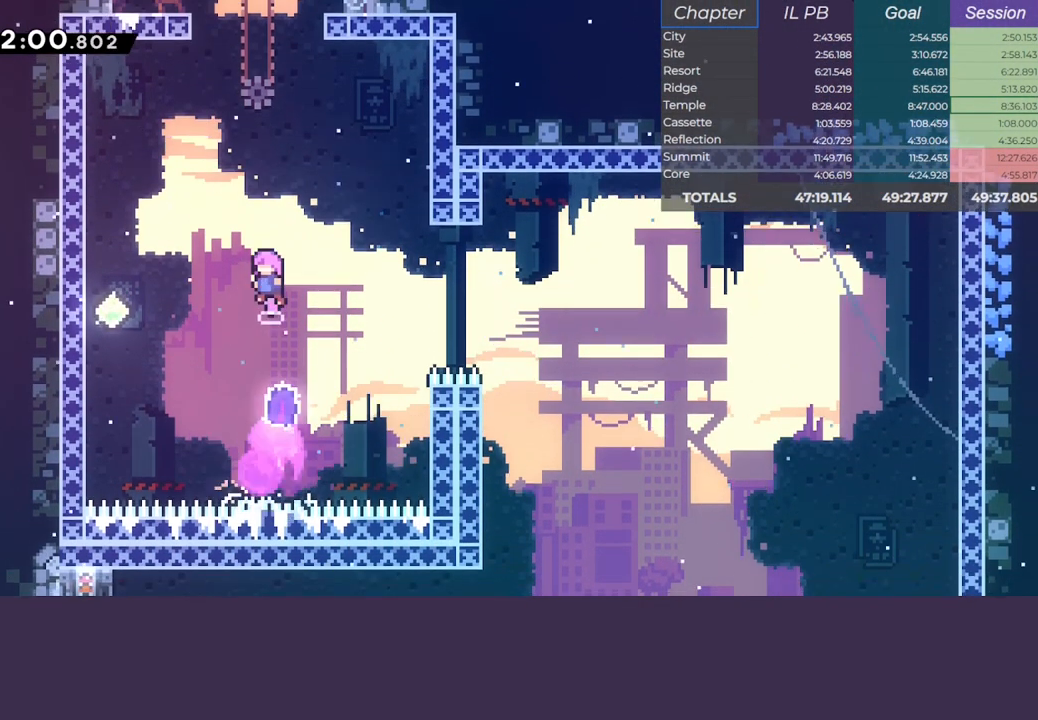
{"keys": [], "events": [[250, "up", "down"], [267, "left", "up"], [283, "dash", "down"], [450, "dash", "up"], [483, "up", "up"]]}
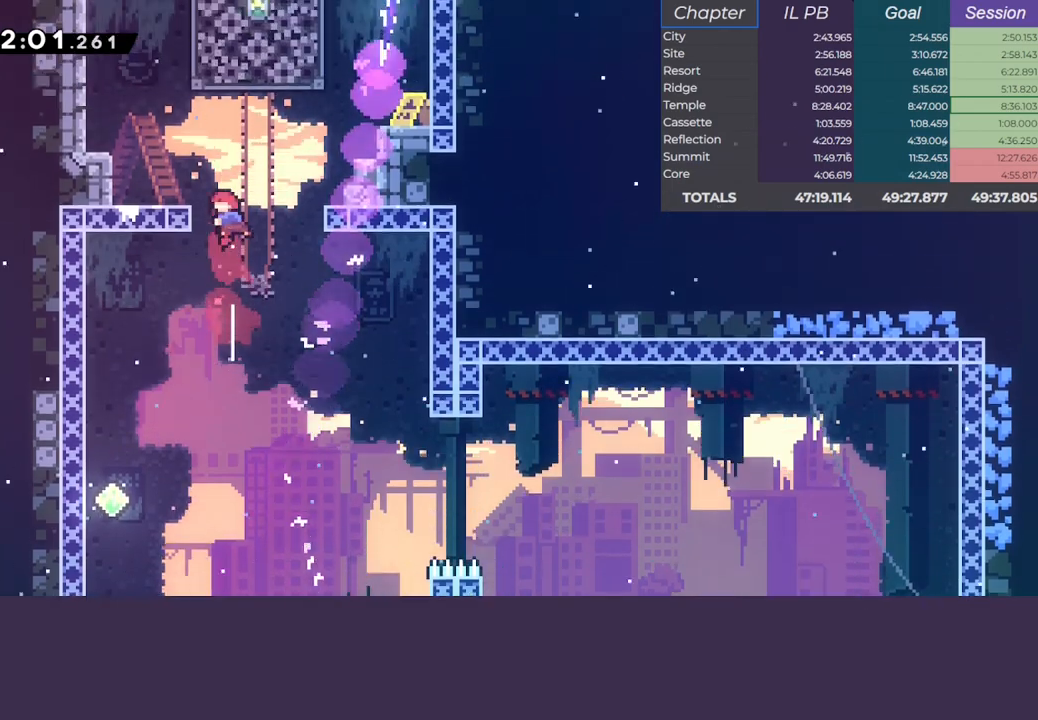
{"keys": [], "events": [[17, "left", "down"], [50, "dash", "down"], [217, "dash", "up"], [233, "jump", "down"], [233, "left", "up"], [233, "up", "down"], [300, "dash", "down"], [433, "dash", "up"], [433, "jump", "up"], [467, "up", "up"]]}
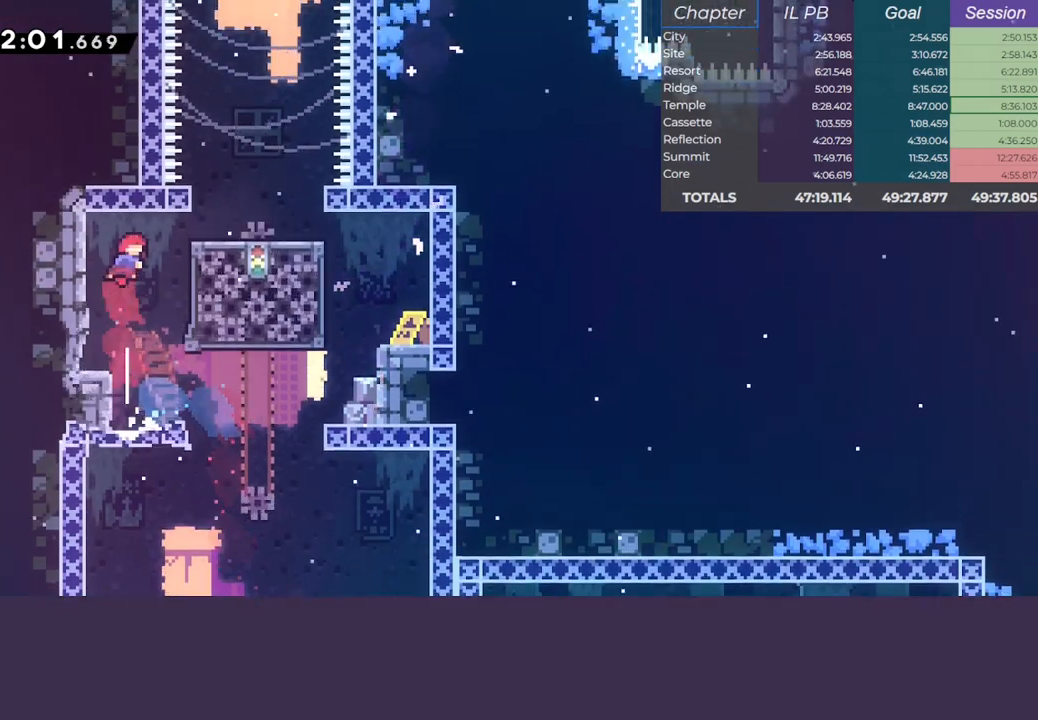
{"keys": ["jump"], "events": [[17, "right", "down"], [33, "dash", "down"], [150, "dash", "up"], [233, "jump", "down"], [250, "right", "up"], [350, "jump", "up"], [417, "jump", "down"]]}
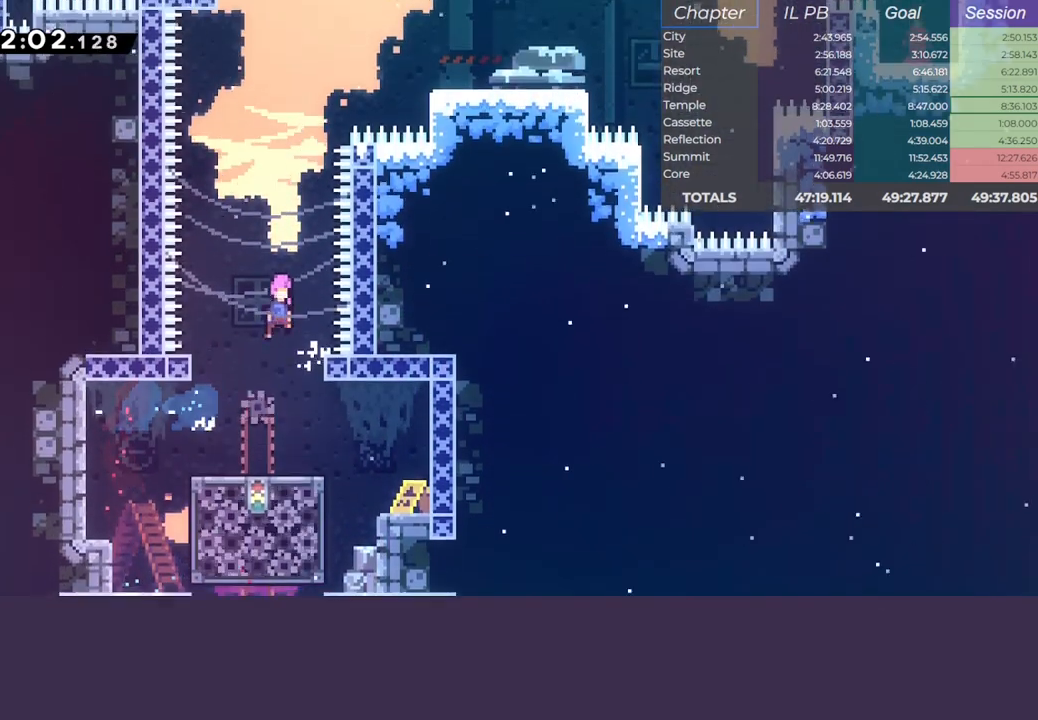
{"keys": ["dash", "right", "up"], "events": [[83, "up", "down"], [100, "dash", "down"], [100, "jump", "up"], [267, "dash", "up"], [267, "right", "down"], [333, "dash", "down"]]}
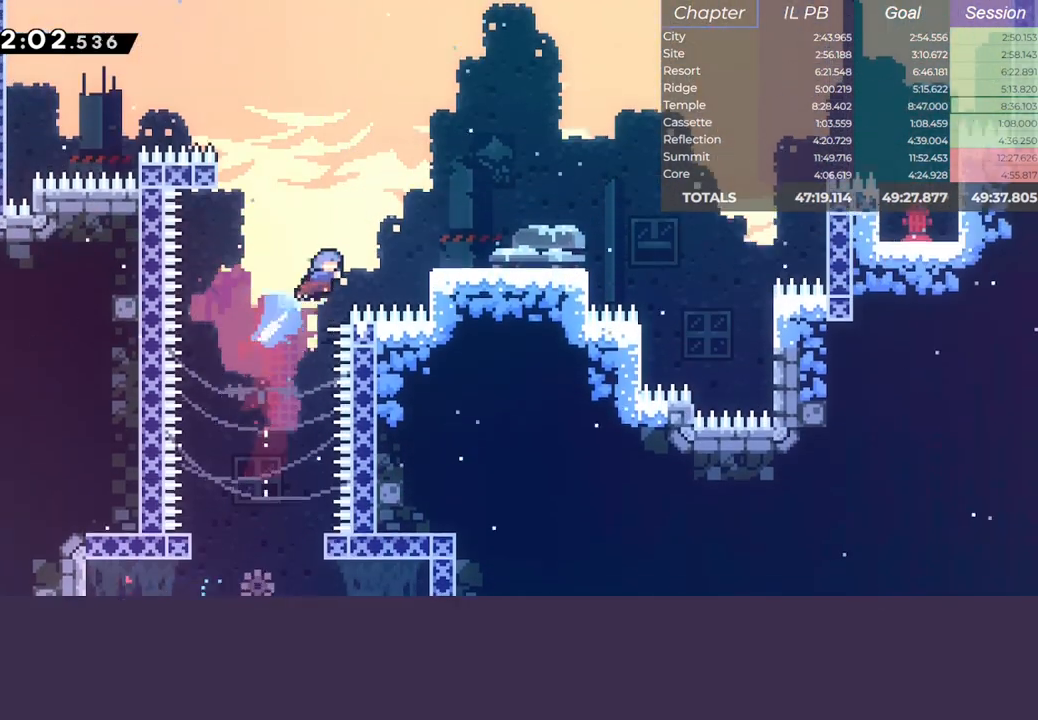
{"keys": ["dash", "down", "jump", "right"], "events": [[33, "dash", "up"], [150, "up", "up"], [217, "right", "up"], [383, "down", "down"], [383, "right", "down"], [433, "dash", "down"], [450, "jump", "down"]]}
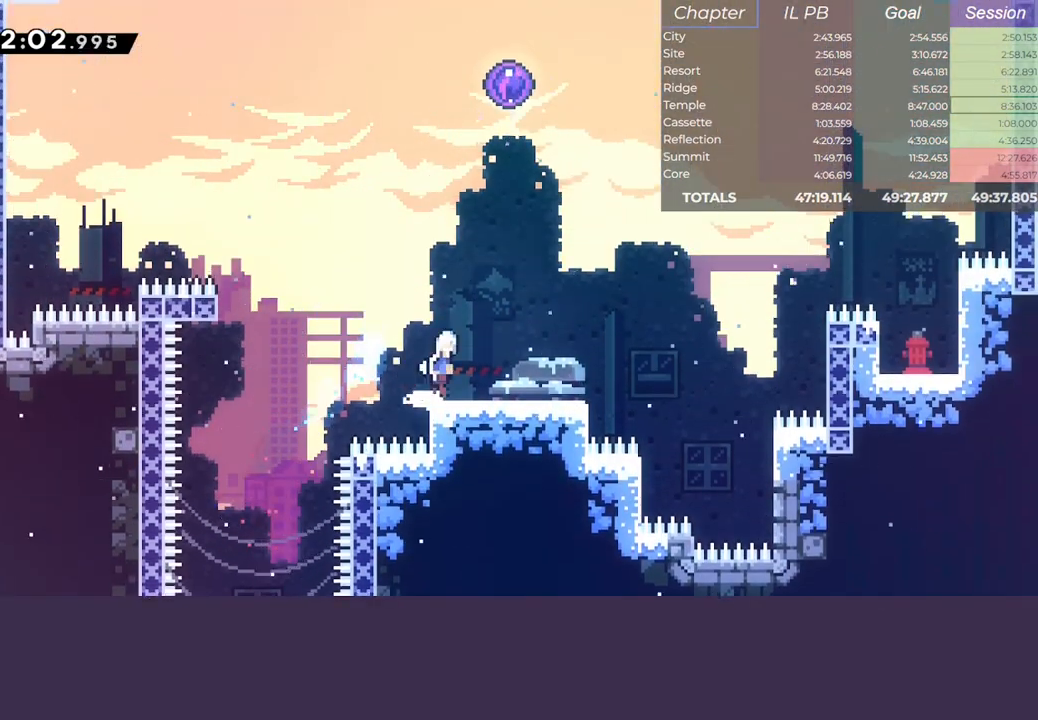
{"keys": ["climb", "jump", "right"], "events": [[17, "dash", "up"], [17, "jump", "up"], [150, "climb", "down"], [150, "down", "up"], [167, "jump", "down"]]}
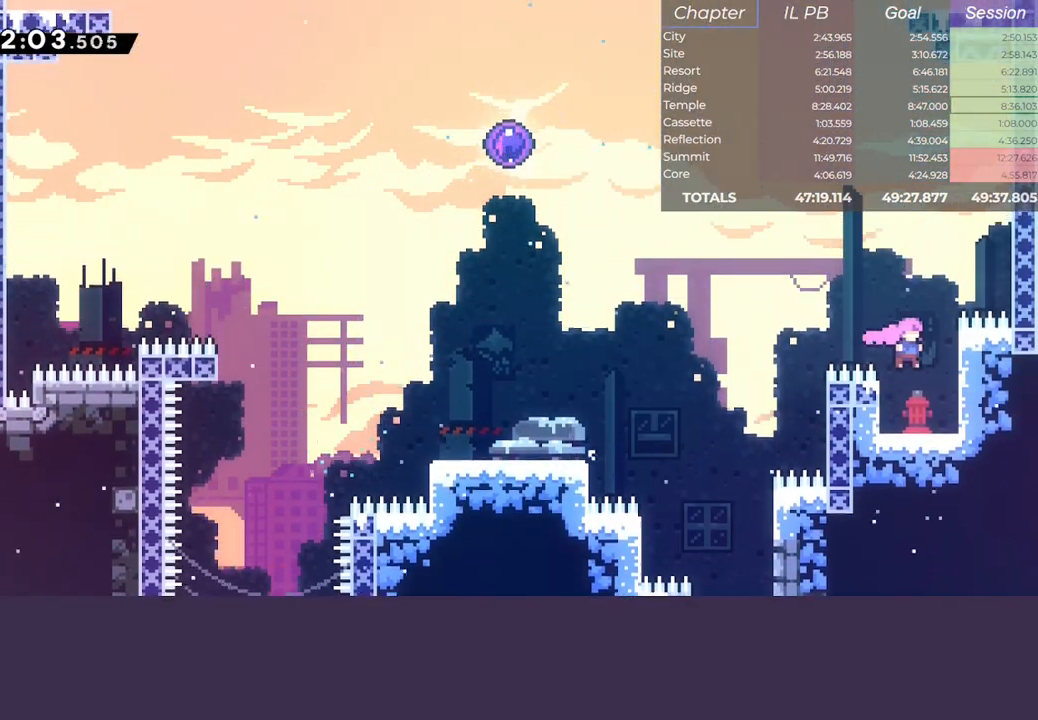
{"keys": ["climb", "jump", "right"], "events": []}
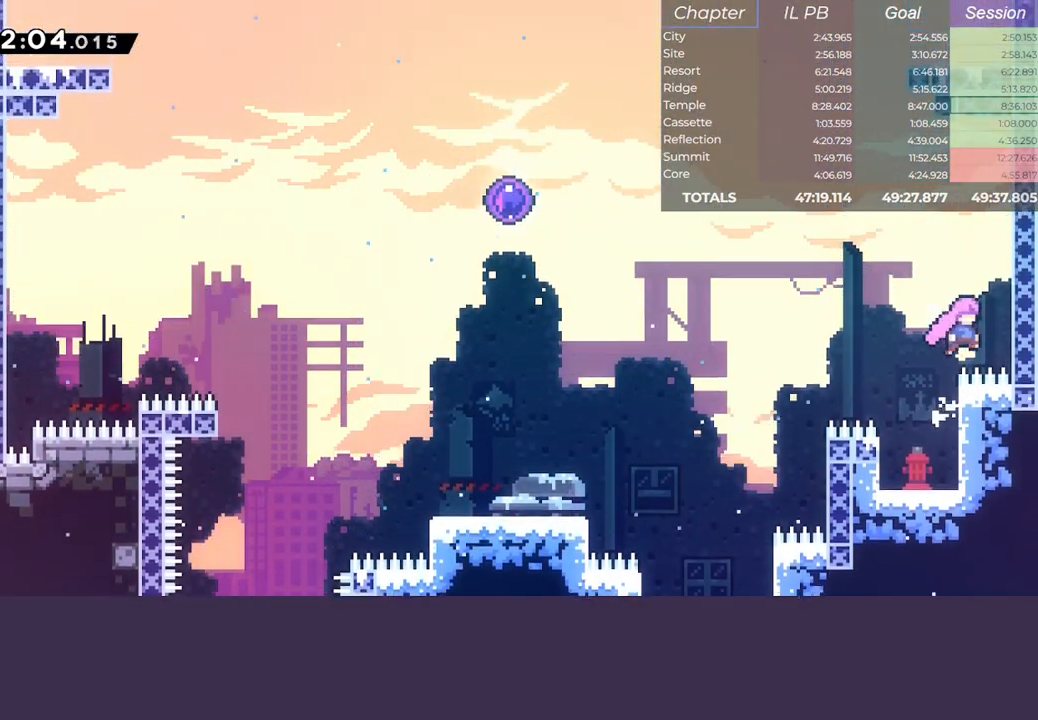
{"keys": ["jump", "left"], "events": [[67, "jump", "up"], [133, "climb", "up"], [150, "dash", "down"], [150, "up", "down"], [183, "right", "up"], [283, "left", "down"], [283, "up", "up"], [317, "jump", "down"], [383, "dash", "up"]]}
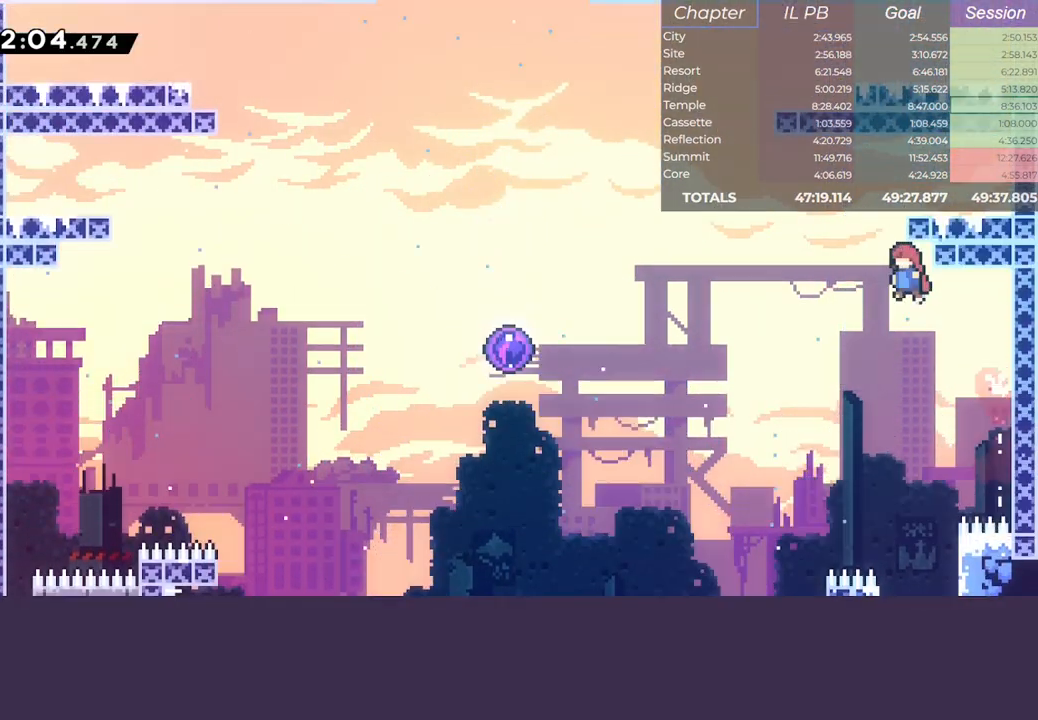
{"keys": ["climb", "jump", "right"], "events": [[67, "up", "down"], [83, "dash", "down"], [317, "climb", "down"], [317, "dash", "up"], [317, "right", "down"], [317, "up", "up"], [350, "left", "up"]]}
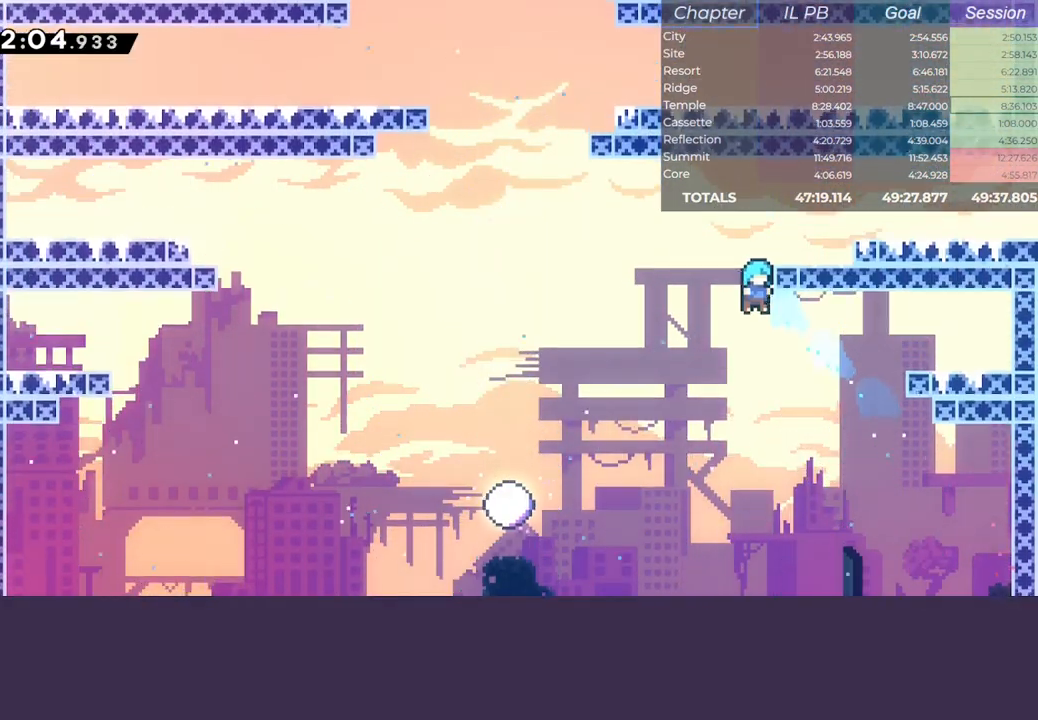
{"keys": [], "events": [[250, "jump", "up"], [483, "climb", "up"], [483, "right", "up"]]}
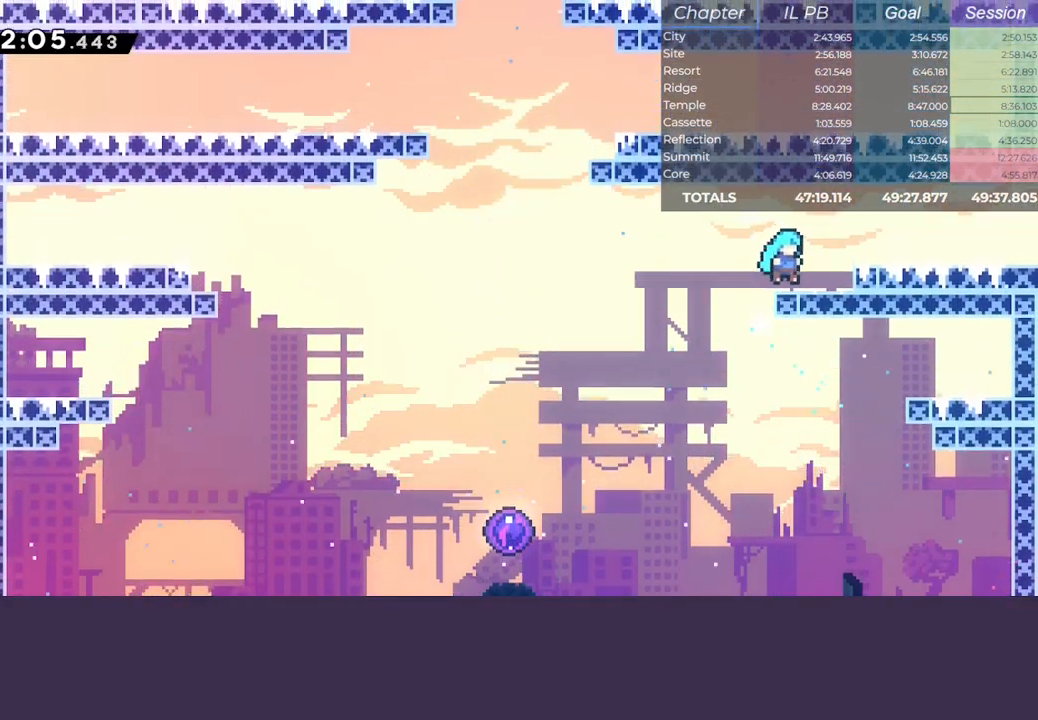
{"keys": ["down", "right"], "events": [[117, "right", "down"], [133, "jump", "down"], [183, "dash", "down"], [267, "jump", "up"], [300, "dash", "up"], [333, "down", "down"], [400, "dash", "down"], [400, "jump", "down"], [500, "dash", "up"], [500, "jump", "up"]]}
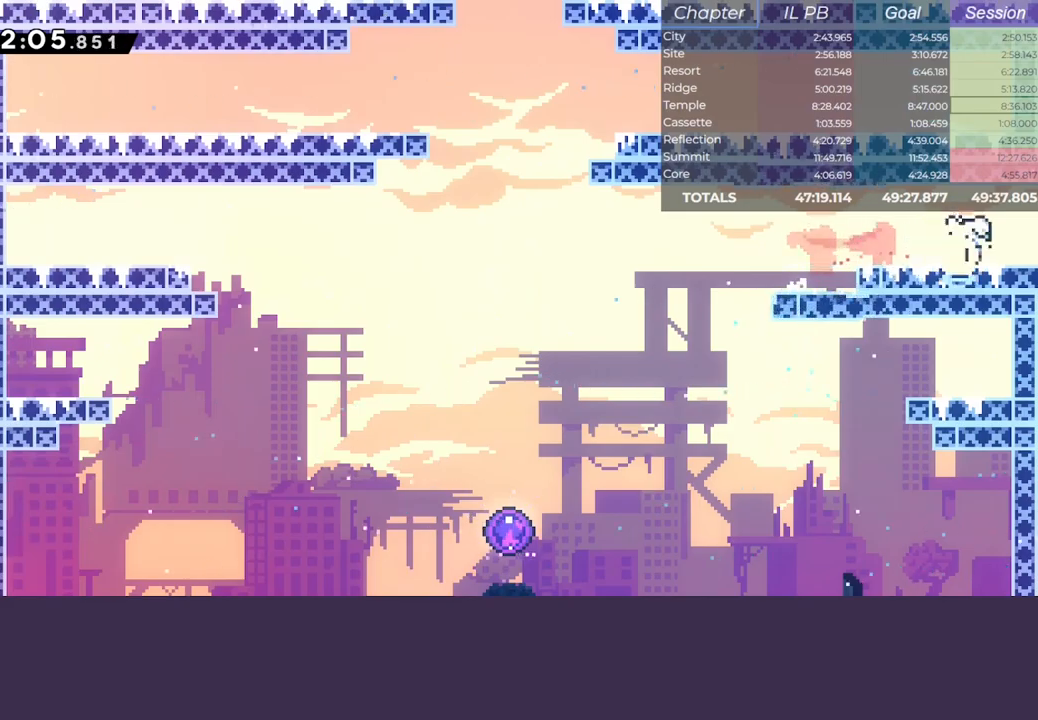
{"keys": ["left"], "events": [[133, "down", "up"], [133, "jump", "down"], [217, "jump", "up"], [350, "left", "down"], [367, "right", "up"]]}
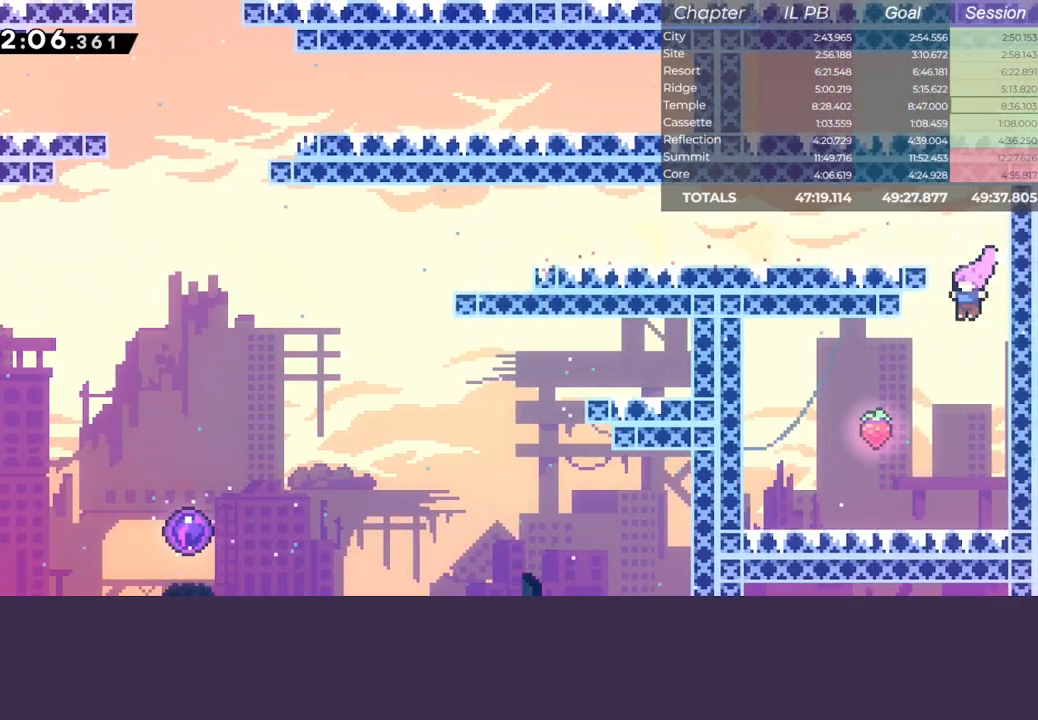
{"keys": ["dash", "jump"], "events": [[200, "left", "up"], [217, "up", "down"], [233, "dash", "down"], [433, "up", "up"], [467, "jump", "down"]]}
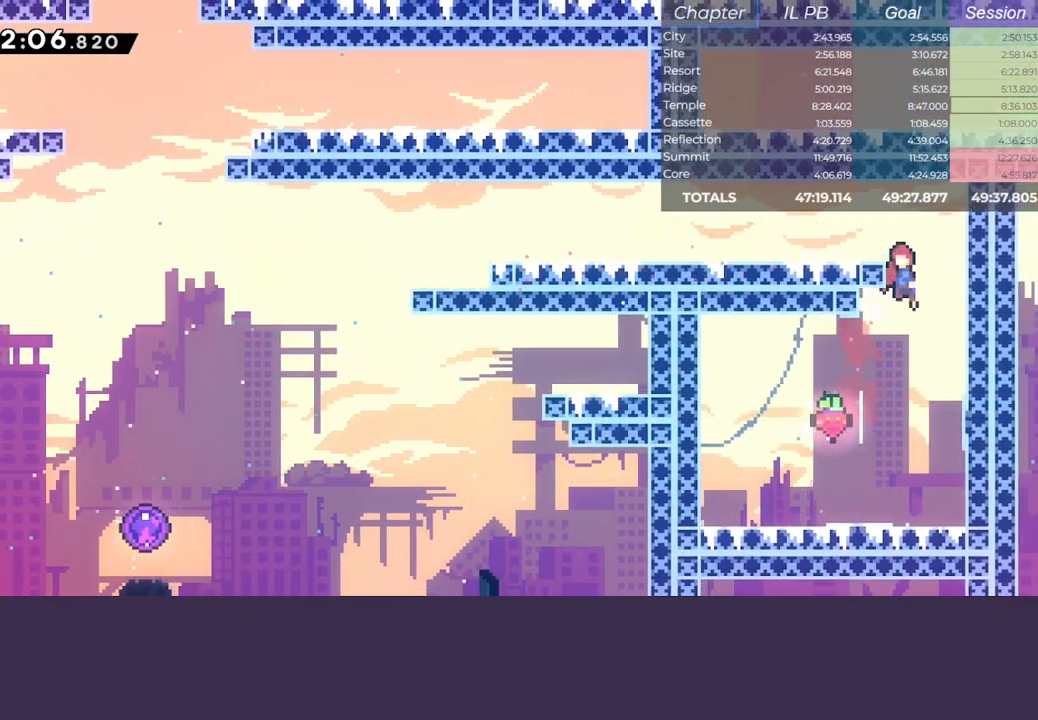
{"keys": ["down", "left"], "events": [[17, "dash", "up"], [17, "left", "down"], [117, "dash", "down"], [167, "jump", "up"], [250, "down", "down"], [267, "dash", "up"], [333, "jump", "down"], [350, "dash", "down"], [467, "dash", "up"], [467, "jump", "up"]]}
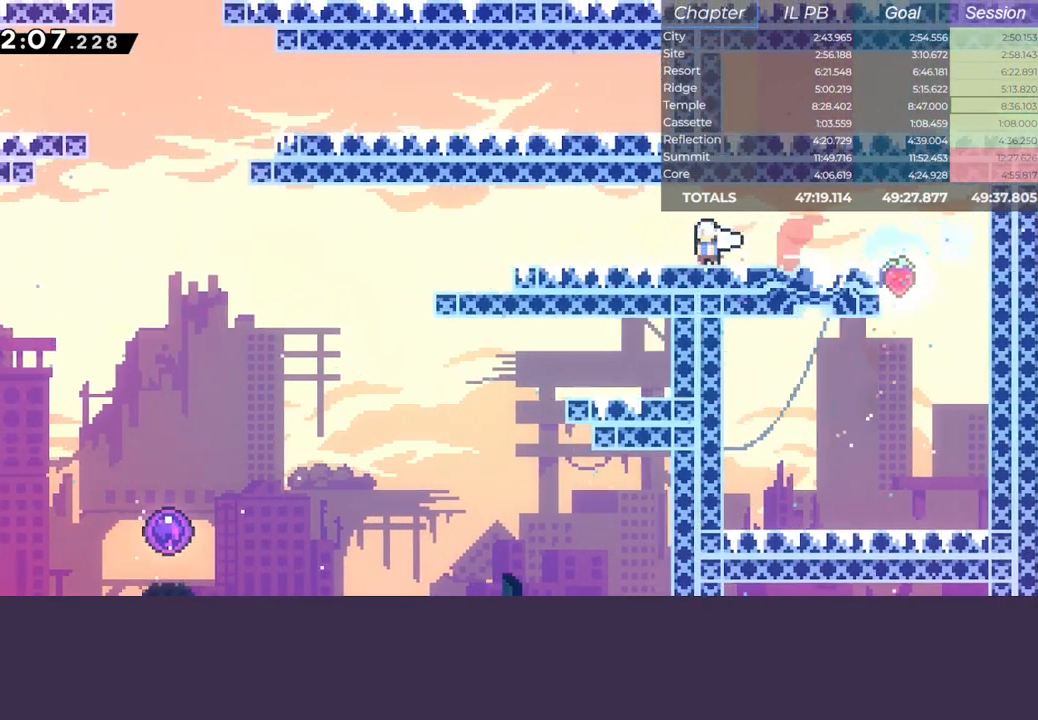
{"keys": ["down", "left"], "events": [[50, "jump", "down"], [150, "jump", "up"], [217, "dash", "down"], [350, "dash", "up"]]}
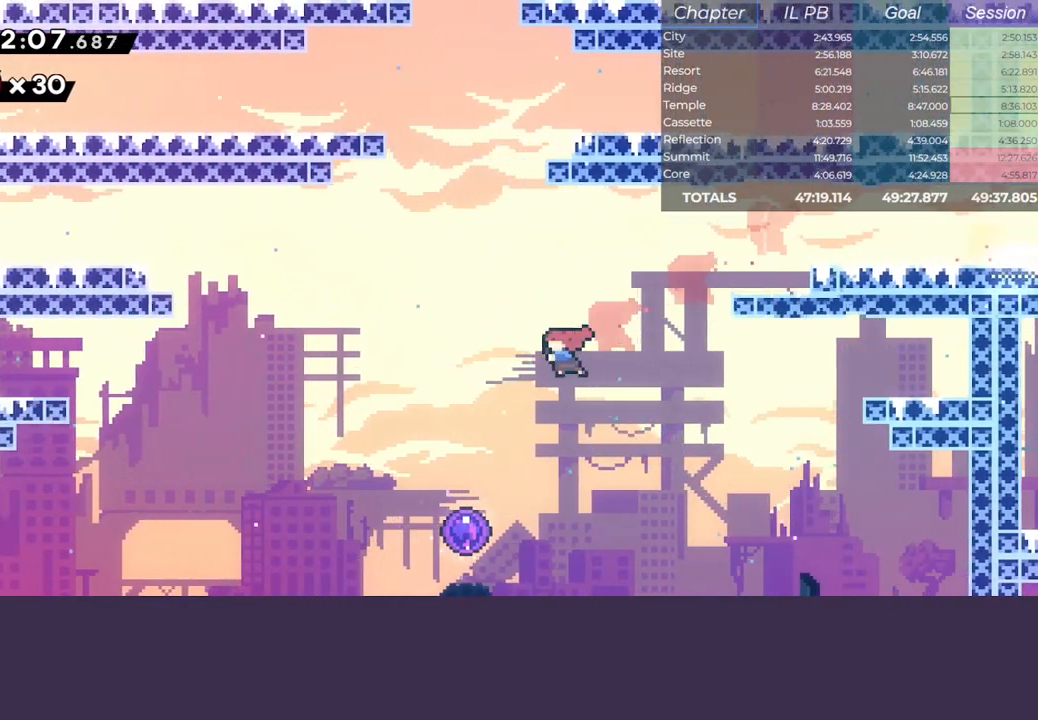
{"keys": ["down"], "events": [[67, "left", "up"], [117, "dash", "down"], [350, "dash", "up"]]}
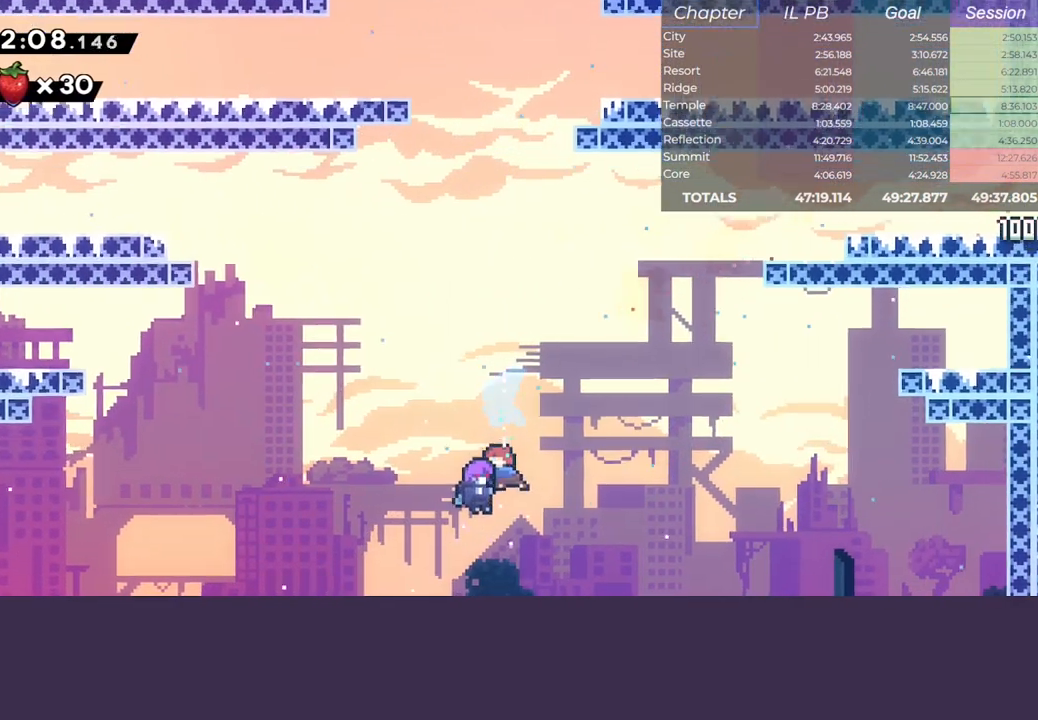
{"keys": [], "events": [[17, "down", "up"]]}
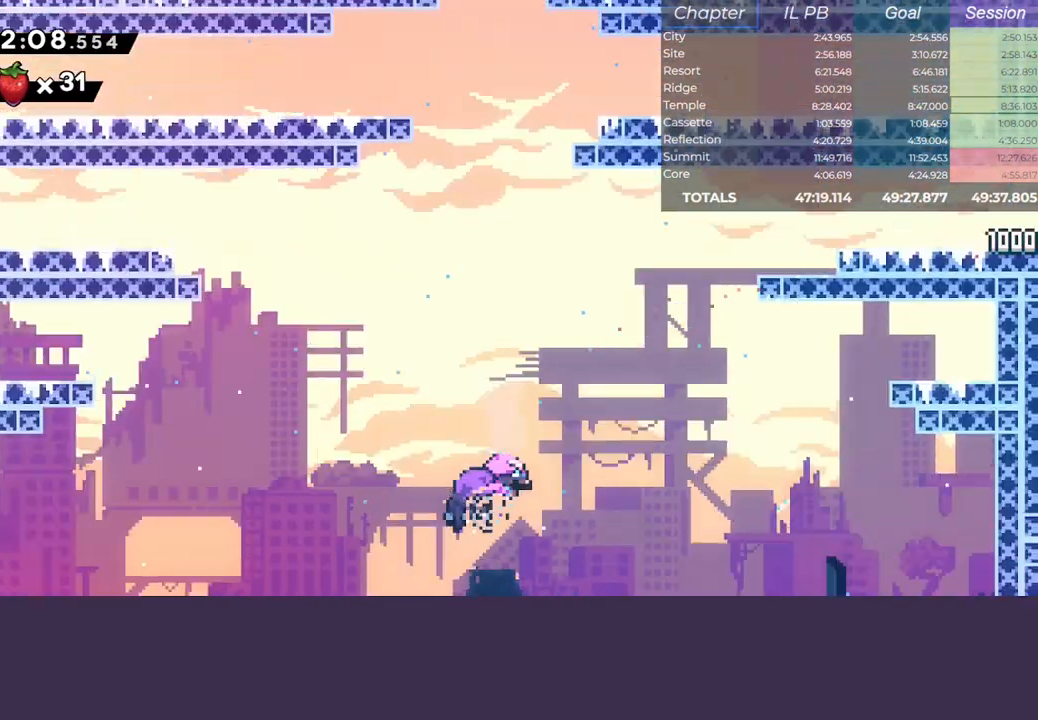
{"keys": [], "events": []}
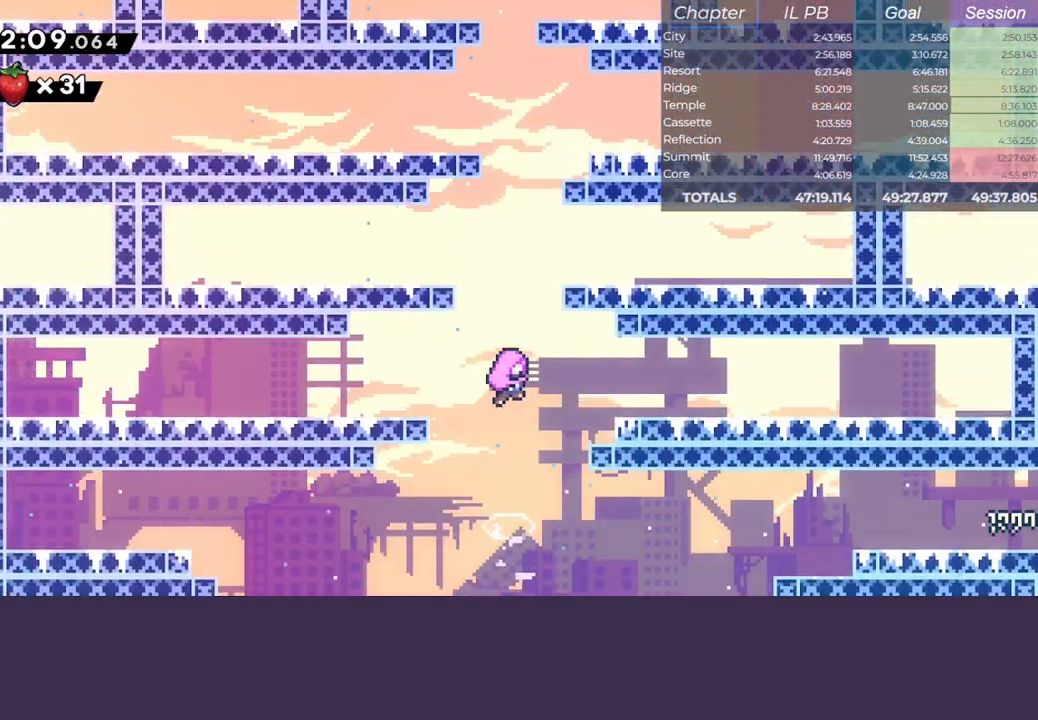
{"keys": [], "events": []}
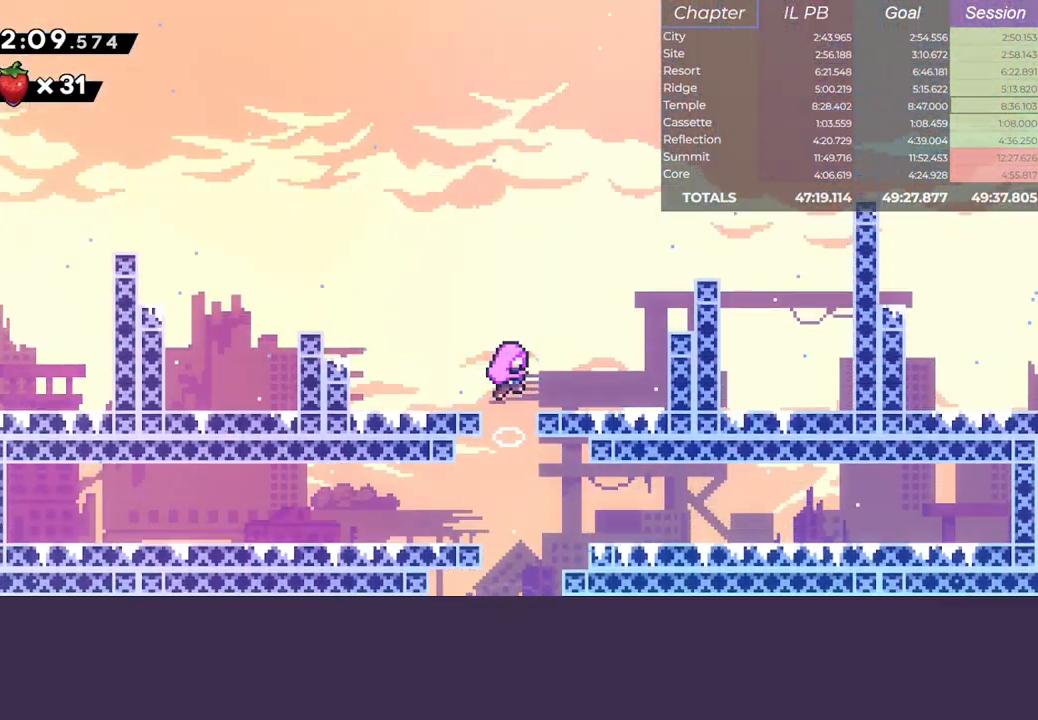
{"keys": [], "events": []}
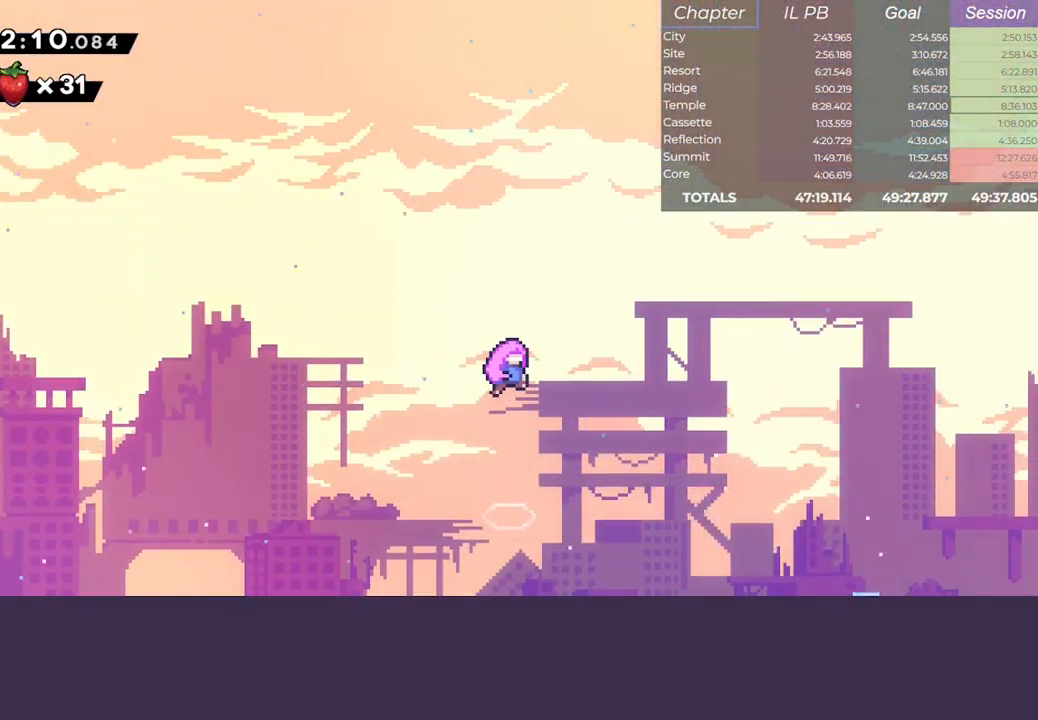
{"keys": [], "events": []}
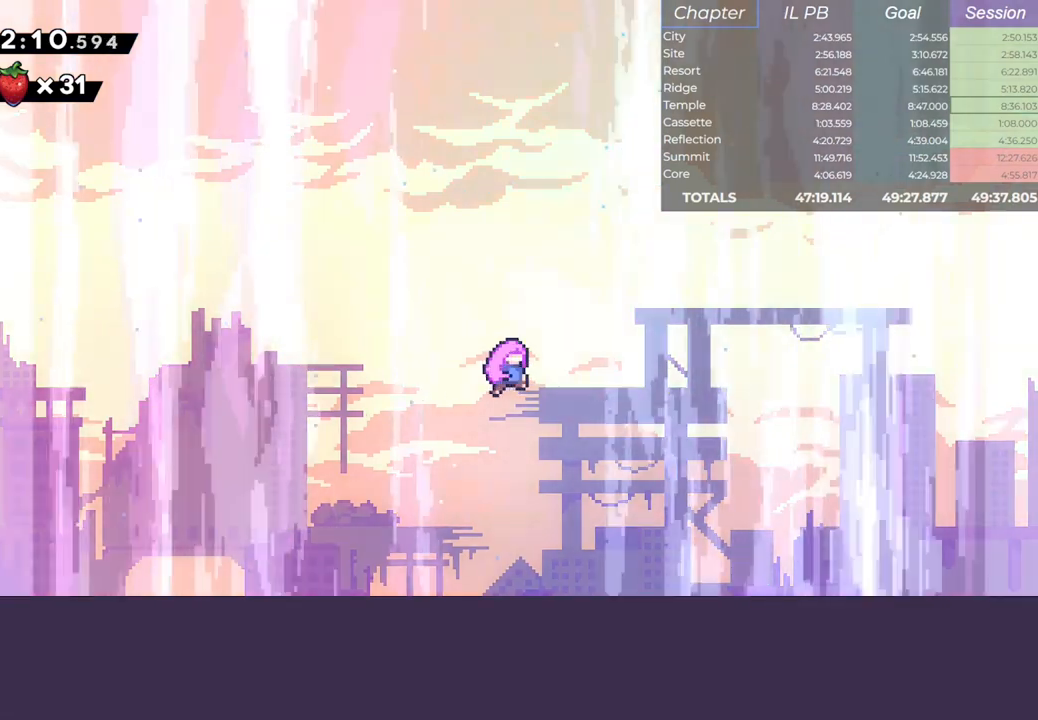
{"keys": [], "events": []}
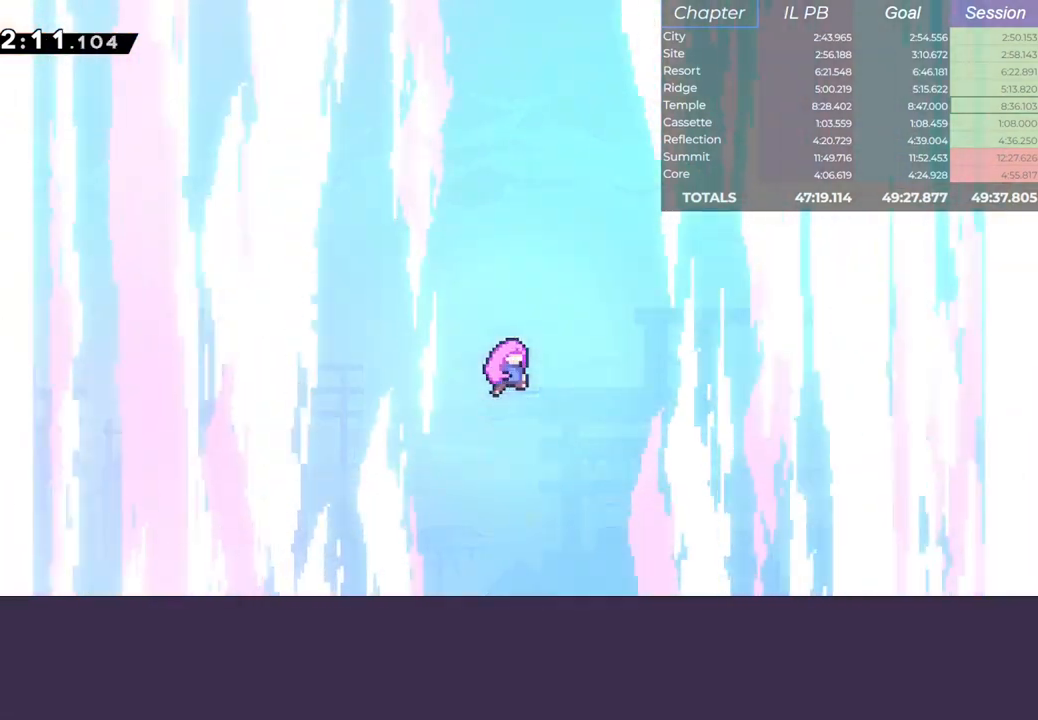
{"keys": [], "events": []}
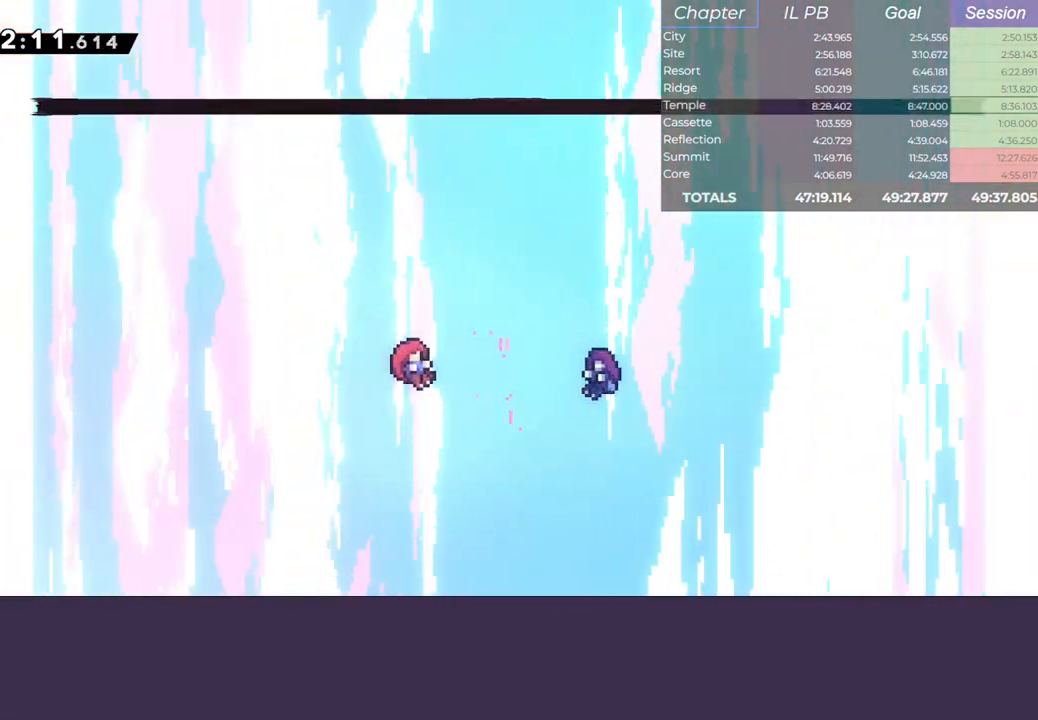
{"keys": [], "events": [[67, "pause", "down"], [100, "dash", "down"], [100, "jump", "down"], [217, "pause", "up"], [333, "dash", "up"], [333, "jump", "up"]]}
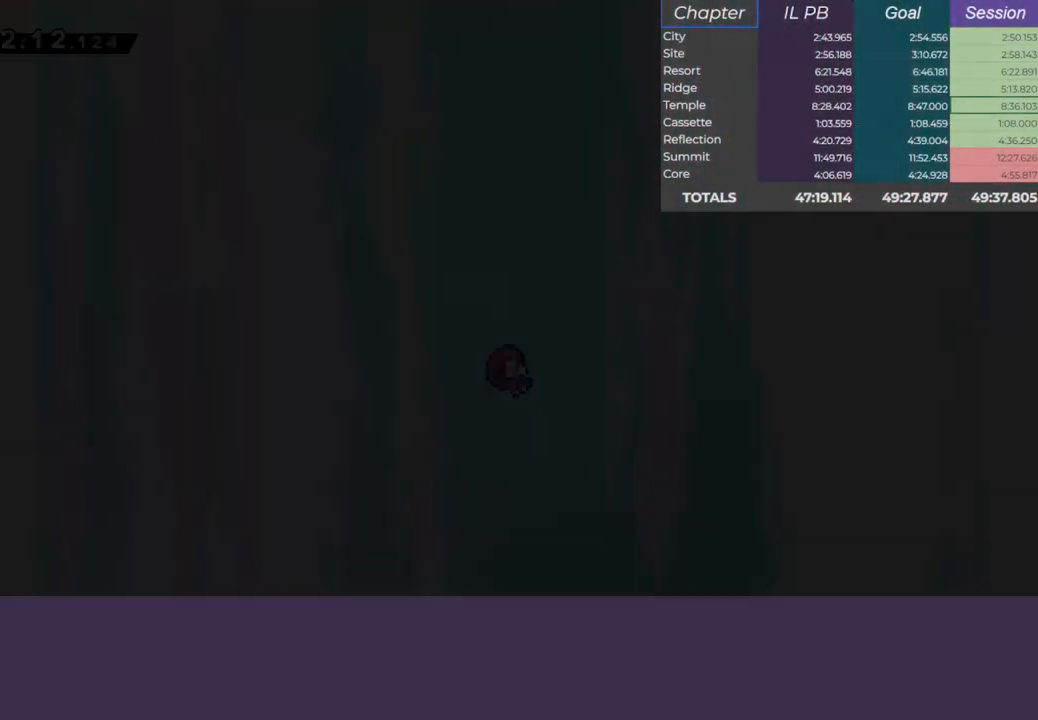
{"keys": [], "events": []}